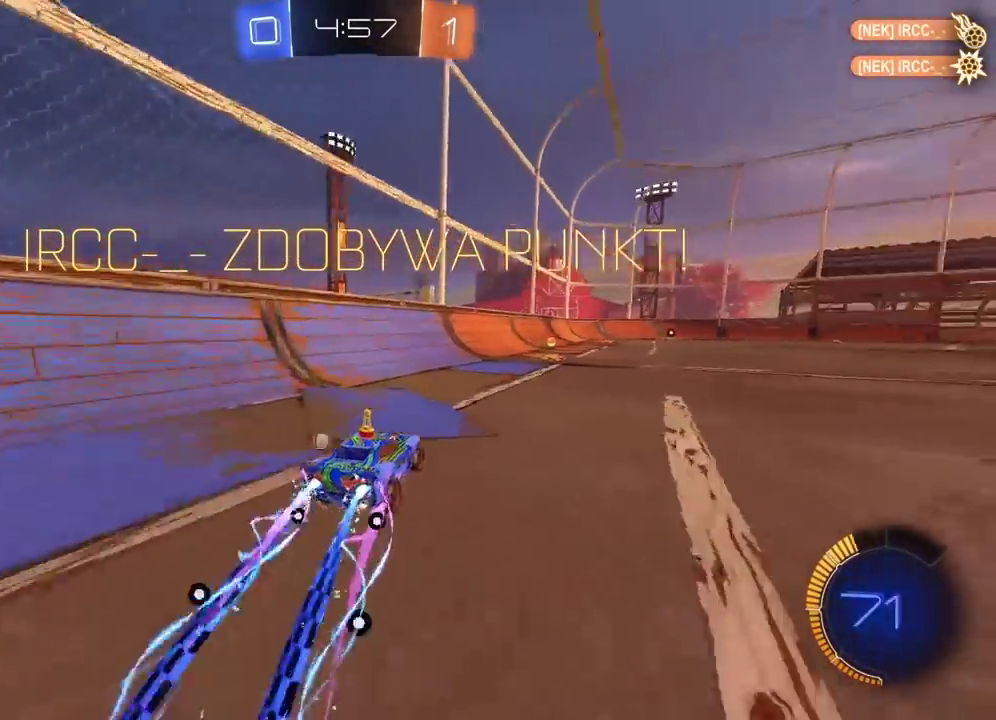
Gameplay with a controller (PlayStation layout); each line is a JSON object with the inputs held at the frame after it. "events" lists button and stick changes between this image and that frame as [ms after this image, input, new state], when the widget could be followed in between.
{"buttons": ["CIRCLE", "R2"], "left_stick": "right", "right_stick": "center", "events": [[100, "left_stick", "center"], [433, "left_stick", "right"]]}
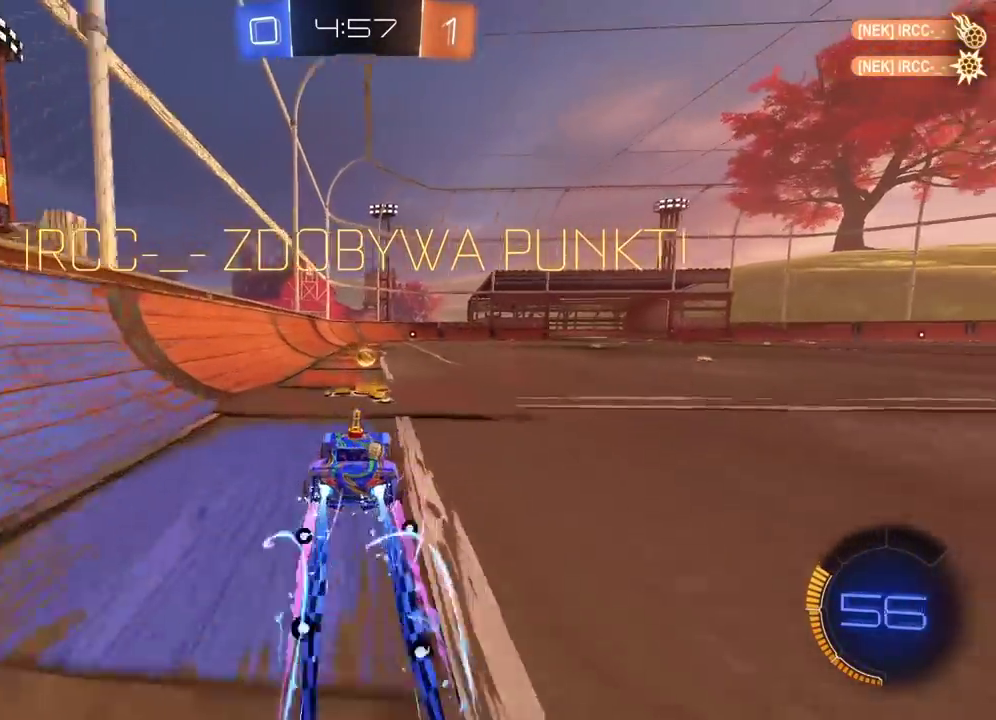
{"buttons": ["R2"], "left_stick": "right", "right_stick": "center", "events": [[317, "CIRCLE", "up"]]}
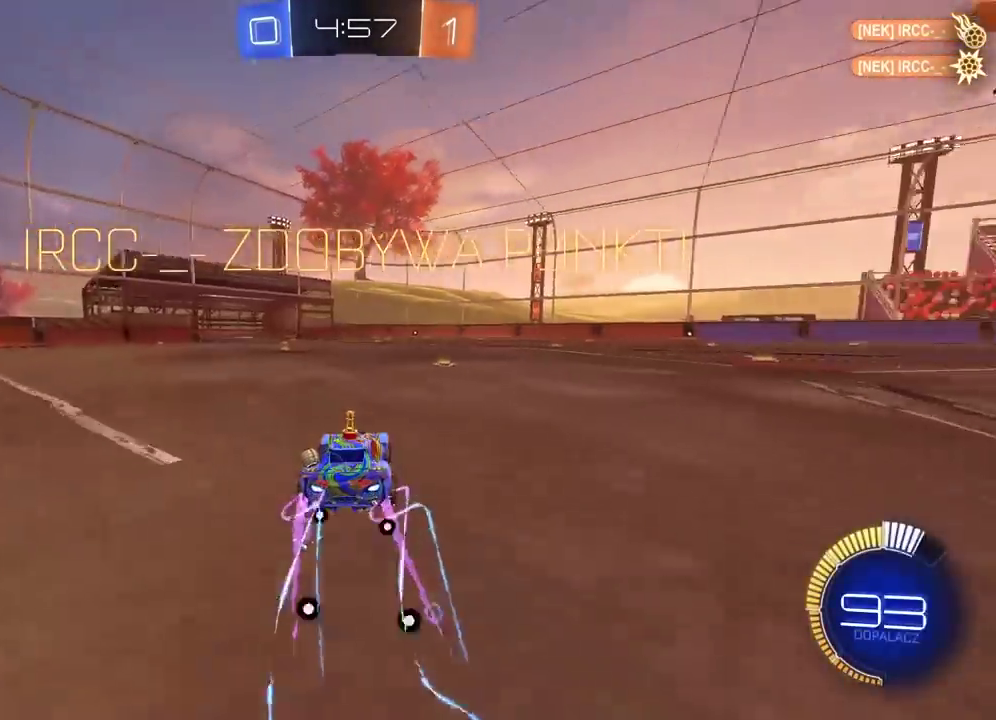
{"buttons": ["CROSS", "R2"], "left_stick": "up", "right_stick": "center", "events": [[50, "CIRCLE", "down"], [317, "CIRCLE", "up"], [400, "left_stick", "up-right"], [450, "left_stick", "up"], [467, "CROSS", "down"]]}
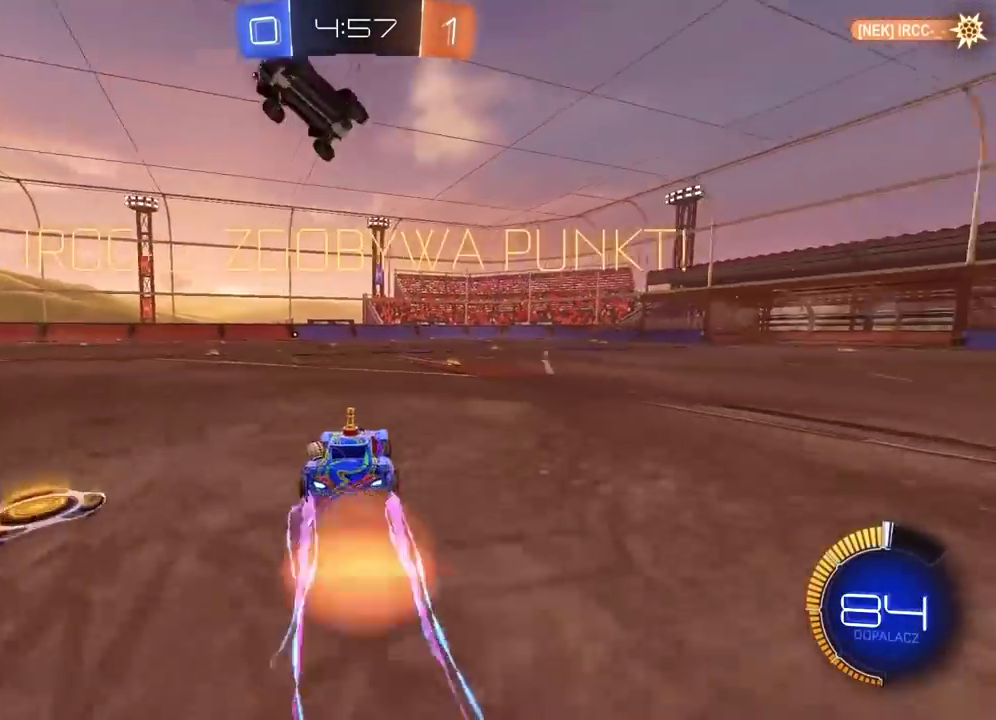
{"buttons": [], "left_stick": "center", "right_stick": "center", "events": [[50, "CROSS", "up"], [100, "CROSS", "down"], [217, "CROSS", "up"], [250, "R2", "up"], [267, "CROSS", "down"], [383, "CROSS", "up"], [417, "left_stick", "center"]]}
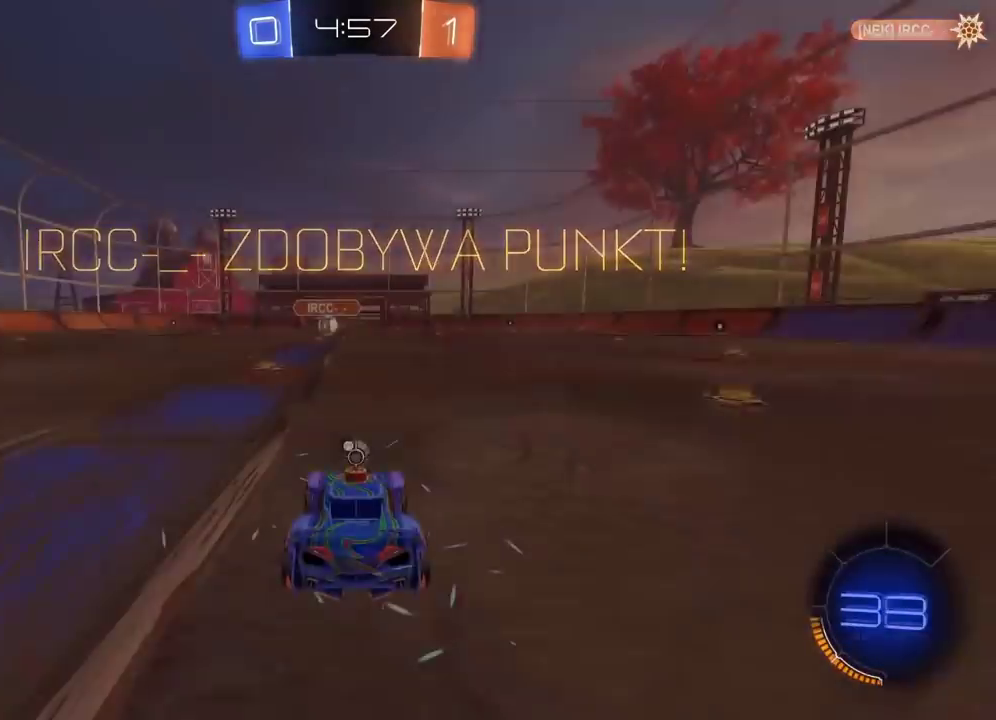
{"buttons": [], "left_stick": "center", "right_stick": "right", "events": [[33, "CROSS", "down"], [100, "CROSS", "up"], [183, "right_stick", "right"]]}
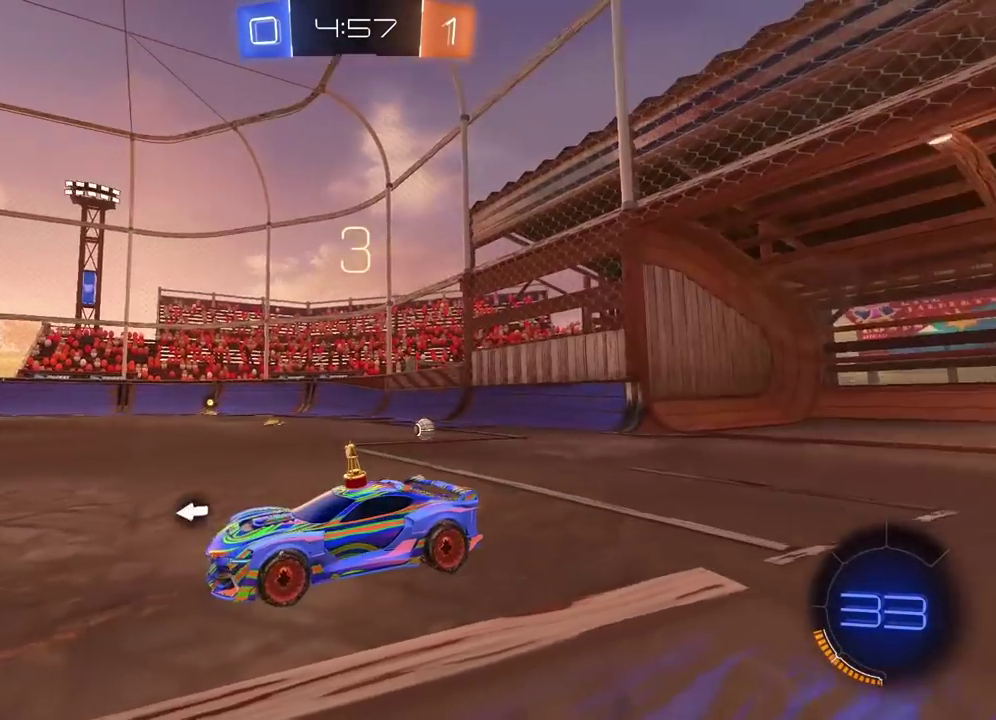
{"buttons": [], "left_stick": "center", "right_stick": "right", "events": []}
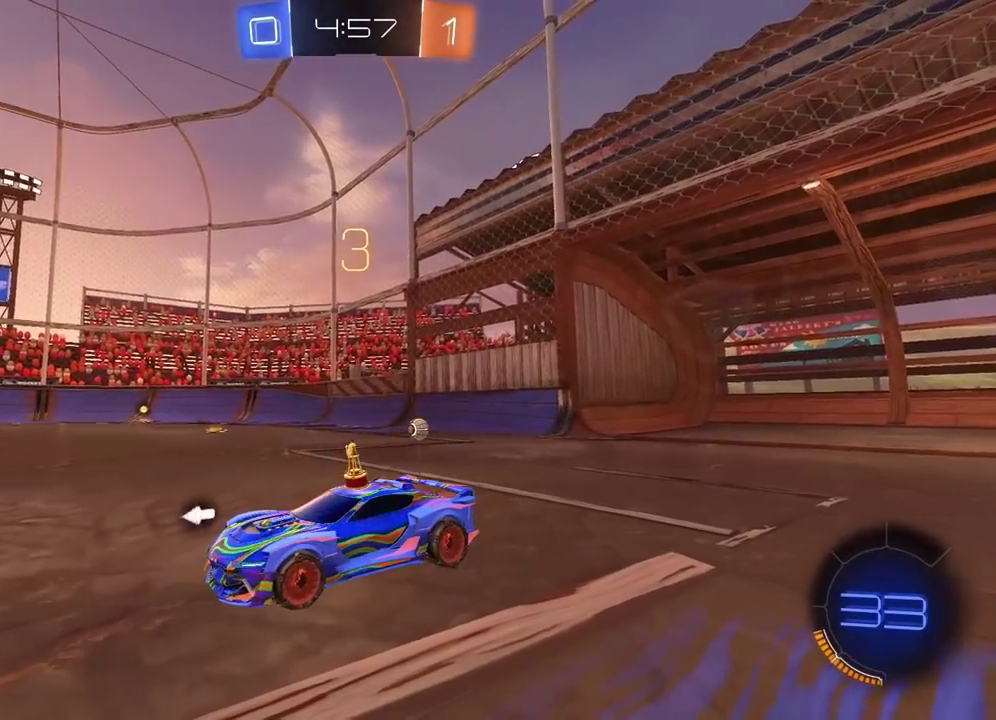
{"buttons": ["R2"], "left_stick": "center", "right_stick": "center", "events": [[33, "right_stick", "center"], [100, "R2", "down"]]}
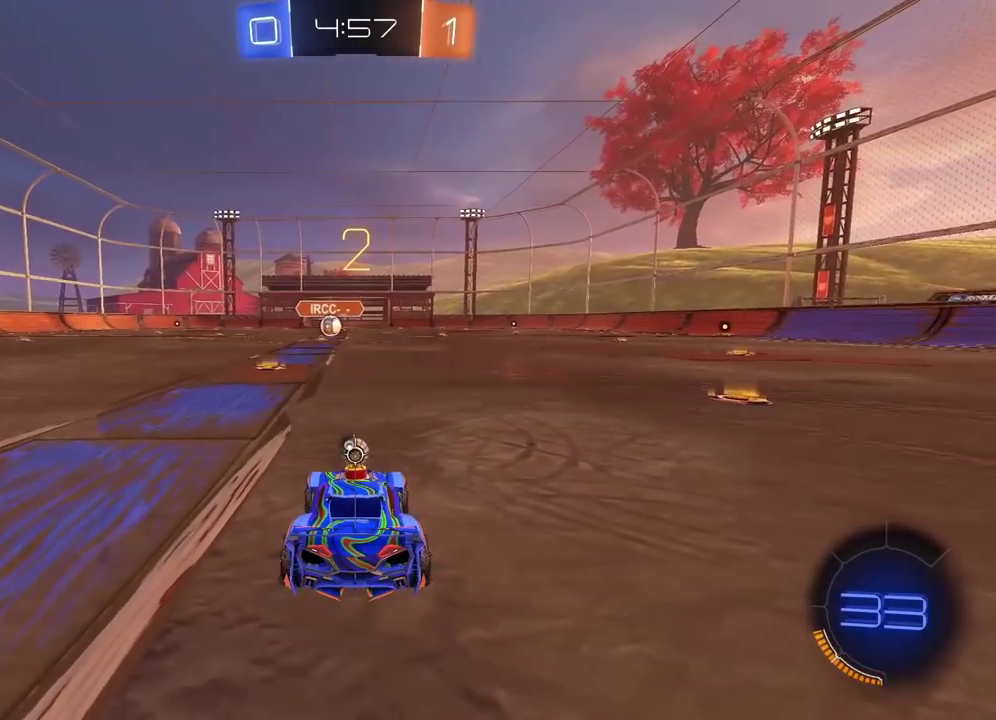
{"buttons": ["R2"], "left_stick": "center", "right_stick": "center", "events": [[217, "TRIANGLE", "down"], [283, "TRIANGLE", "up"]]}
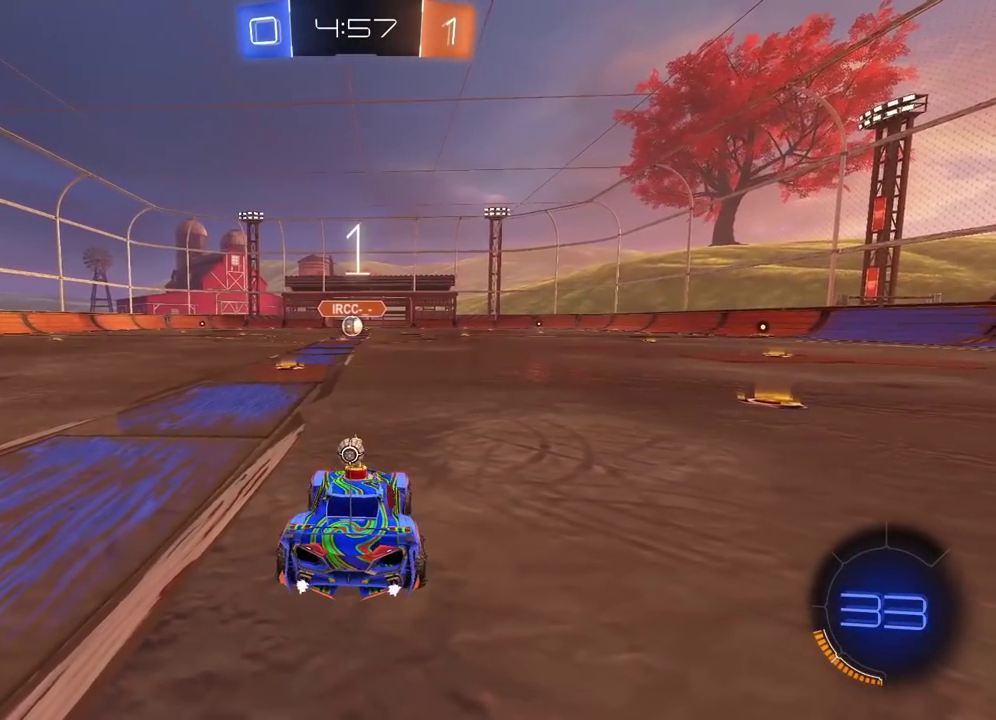
{"buttons": ["CIRCLE", "R2"], "left_stick": "center", "right_stick": "center", "events": [[400, "CIRCLE", "down"]]}
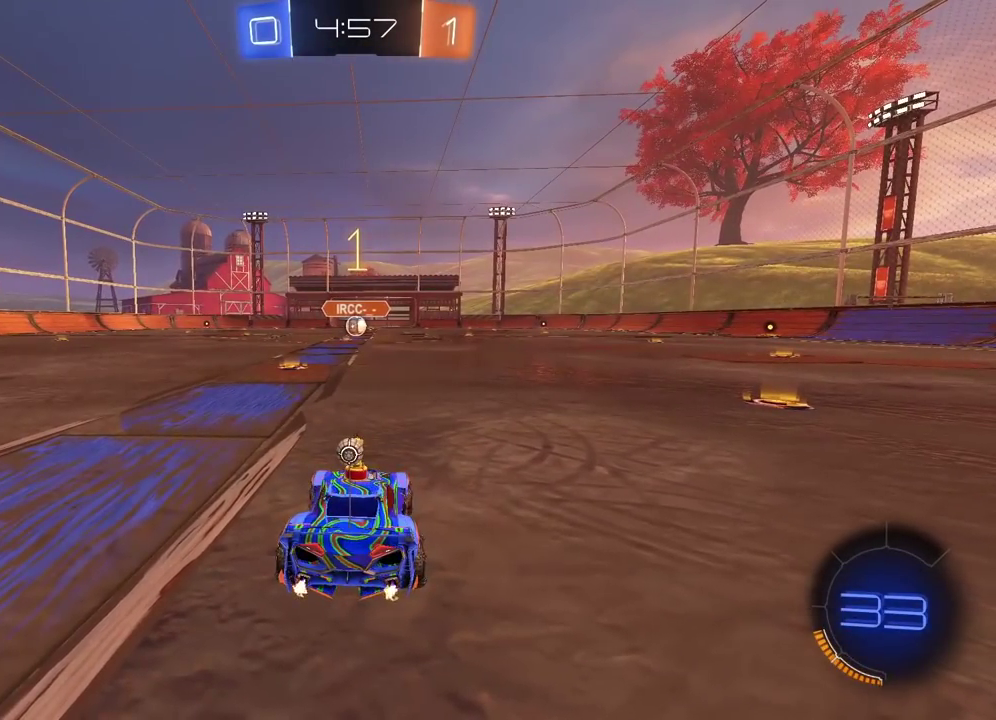
{"buttons": ["CIRCLE", "R2"], "left_stick": "center", "right_stick": "center", "events": [[150, "left_stick", "left"], [300, "left_stick", "center"]]}
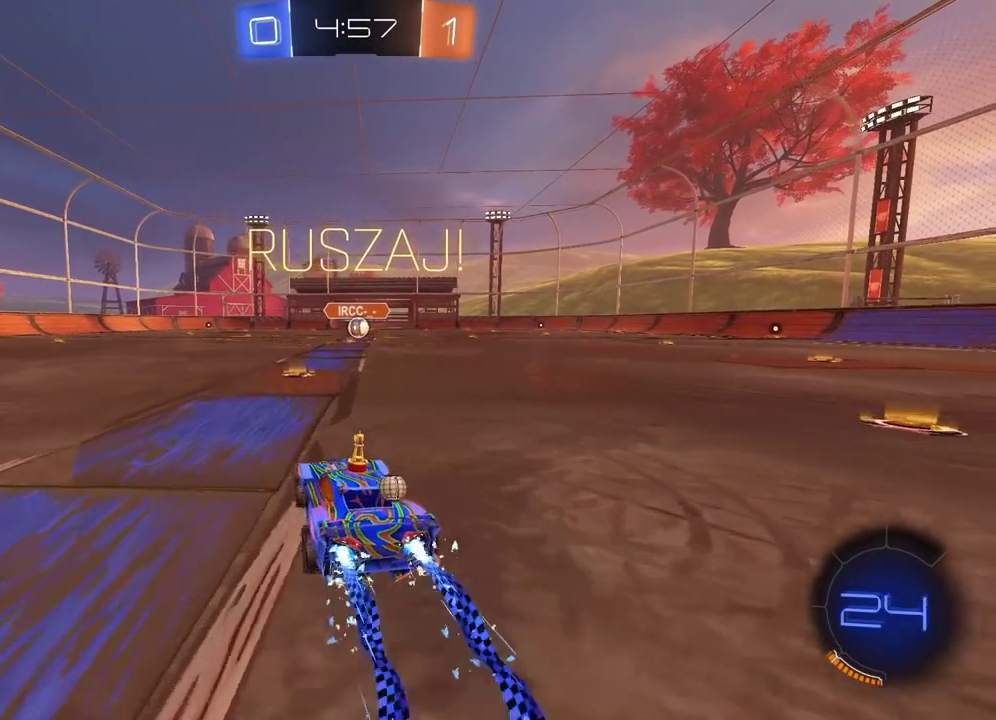
{"buttons": ["R2"], "left_stick": "up", "right_stick": "center", "events": [[17, "left_stick", "right"], [83, "left_stick", "up-right"], [133, "left_stick", "up"], [183, "CROSS", "down"], [250, "CROSS", "up"], [367, "CROSS", "down"], [433, "CROSS", "up"], [467, "CIRCLE", "up"]]}
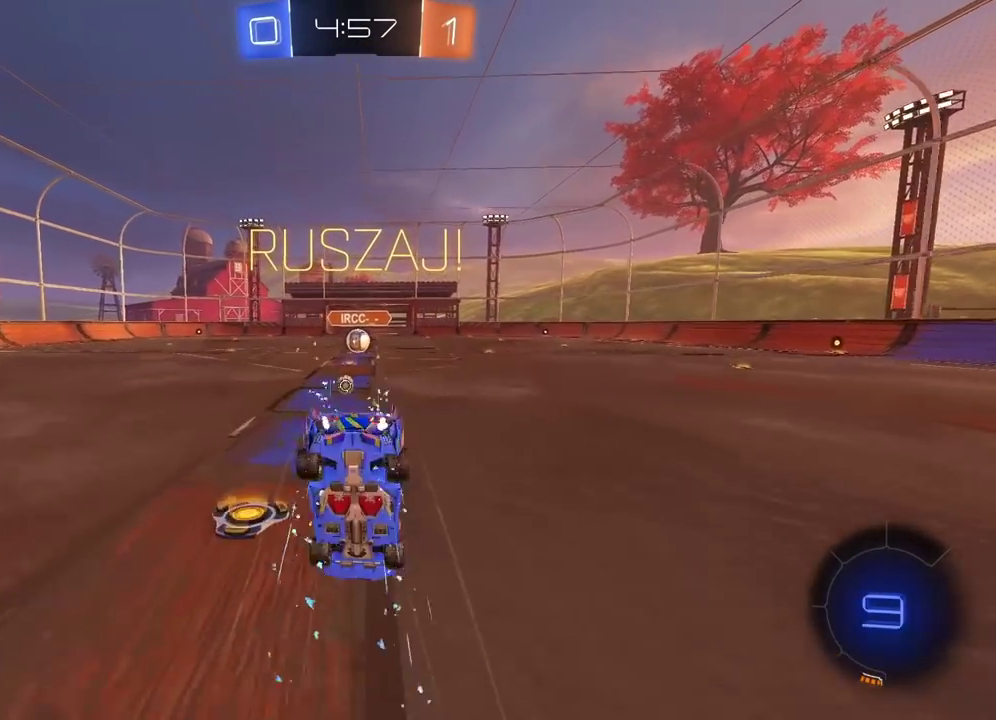
{"buttons": [], "left_stick": "center", "right_stick": "center", "events": [[17, "R2", "up"], [17, "left_stick", "center"]]}
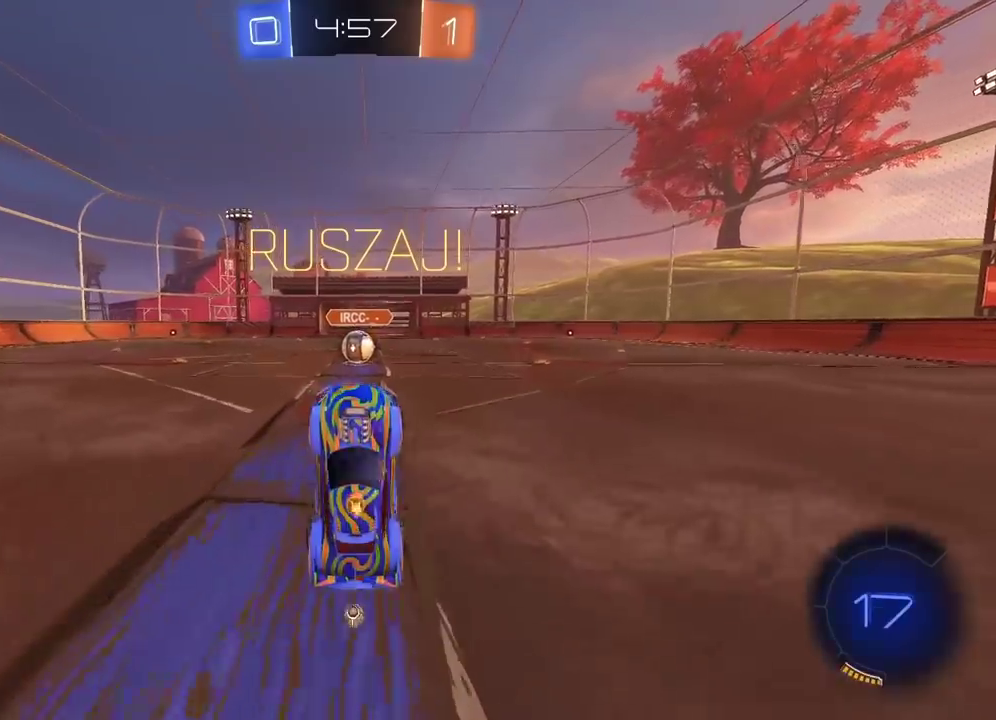
{"buttons": ["R2"], "left_stick": "center", "right_stick": "center", "events": [[267, "R2", "down"], [400, "left_stick", "left"], [483, "left_stick", "center"]]}
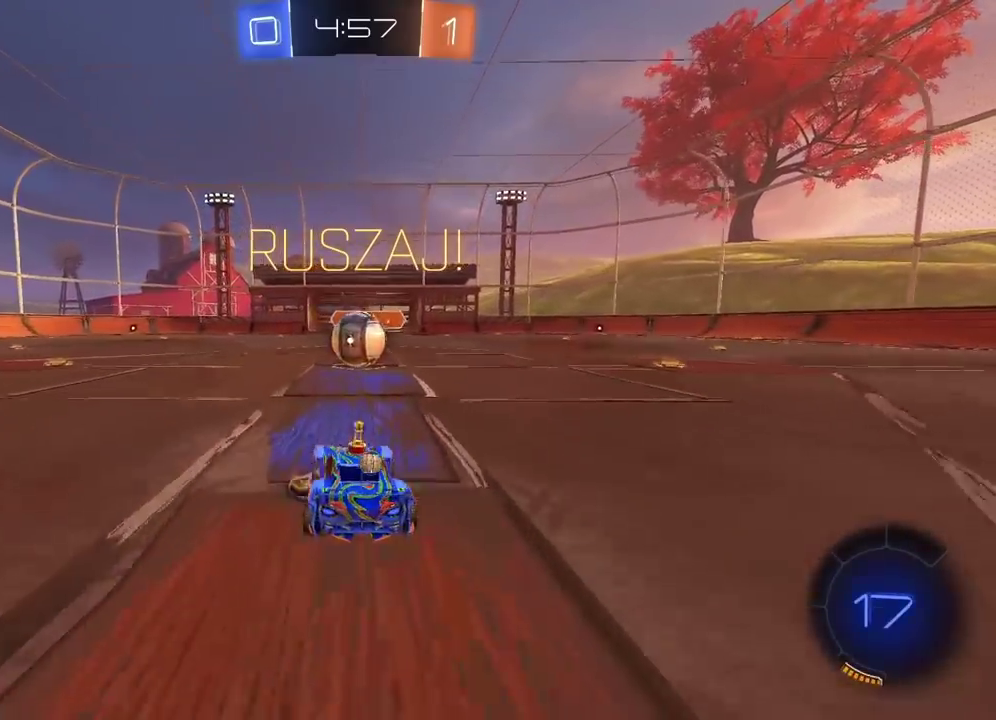
{"buttons": ["L2", "R2"], "left_stick": "up-right", "right_stick": "center", "events": [[117, "CROSS", "down"], [200, "CROSS", "up"], [300, "left_stick", "down-left"], [317, "L2", "down"], [350, "CROSS", "down"], [367, "left_stick", "up-right"], [483, "CROSS", "up"]]}
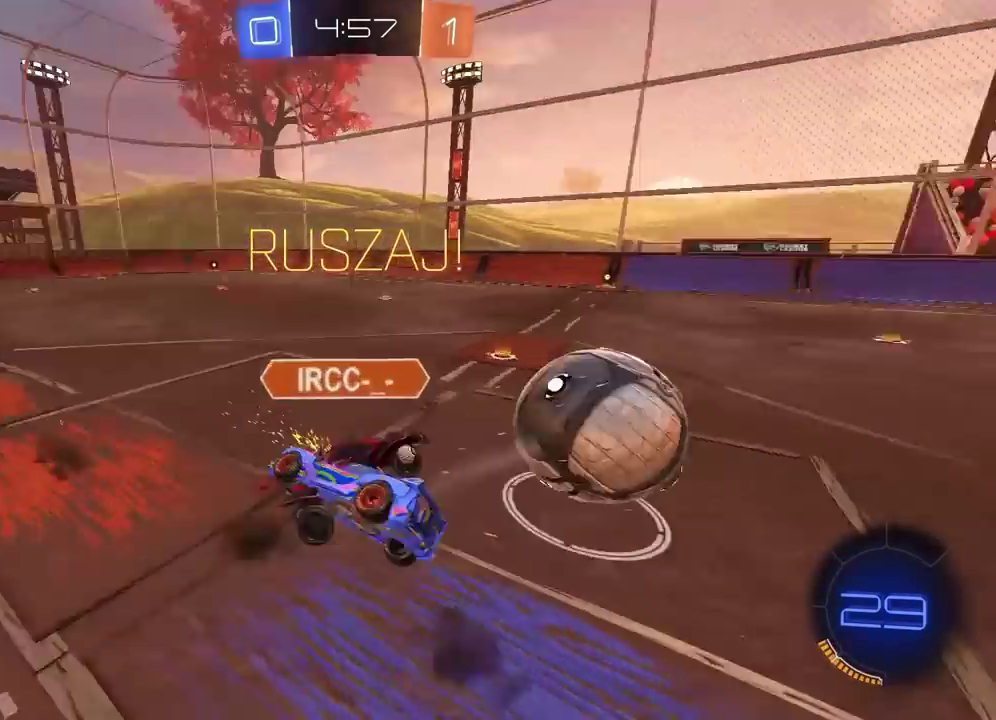
{"buttons": ["R2"], "left_stick": "up-right", "right_stick": "center", "events": [[300, "L2", "up"]]}
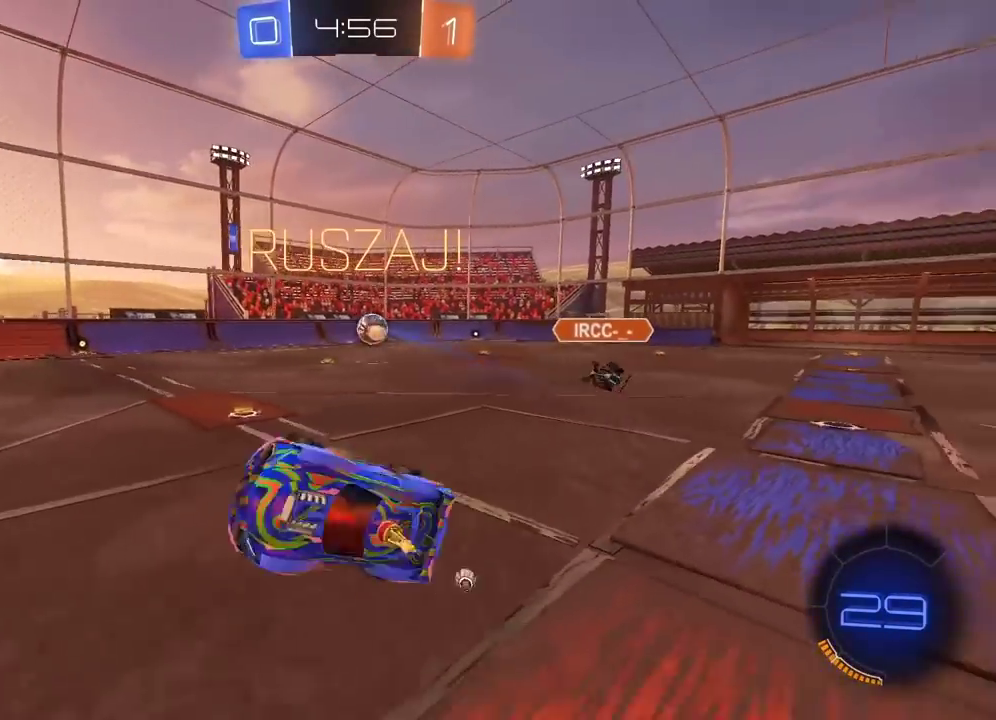
{"buttons": ["CIRCLE", "R2"], "left_stick": "right", "right_stick": "center", "events": [[67, "left_stick", "right"], [467, "CIRCLE", "down"]]}